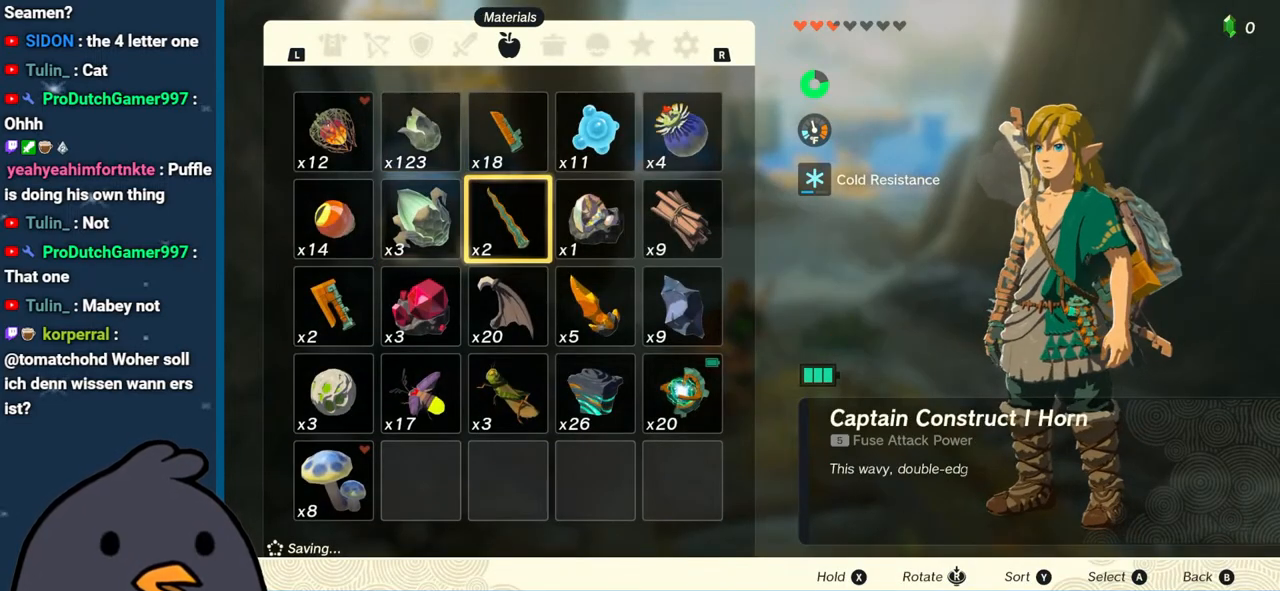
Gameplay with a controller (Nintendo layout); each line is a JSON object with the inputs held at the frame after it. "events" lists button and stick changes between this image and that frame as [ms after this image, input, new state], when the widget could be followed in between. Not read: L3 R3.
{"buttons": [], "left_stick": "center", "right_stick": "center", "events": [[33, "A", "down"], [133, "A", "up"], [167, "left_stick", "down"], [283, "A", "down"], [350, "left_stick", "center"], [400, "A", "up"]]}
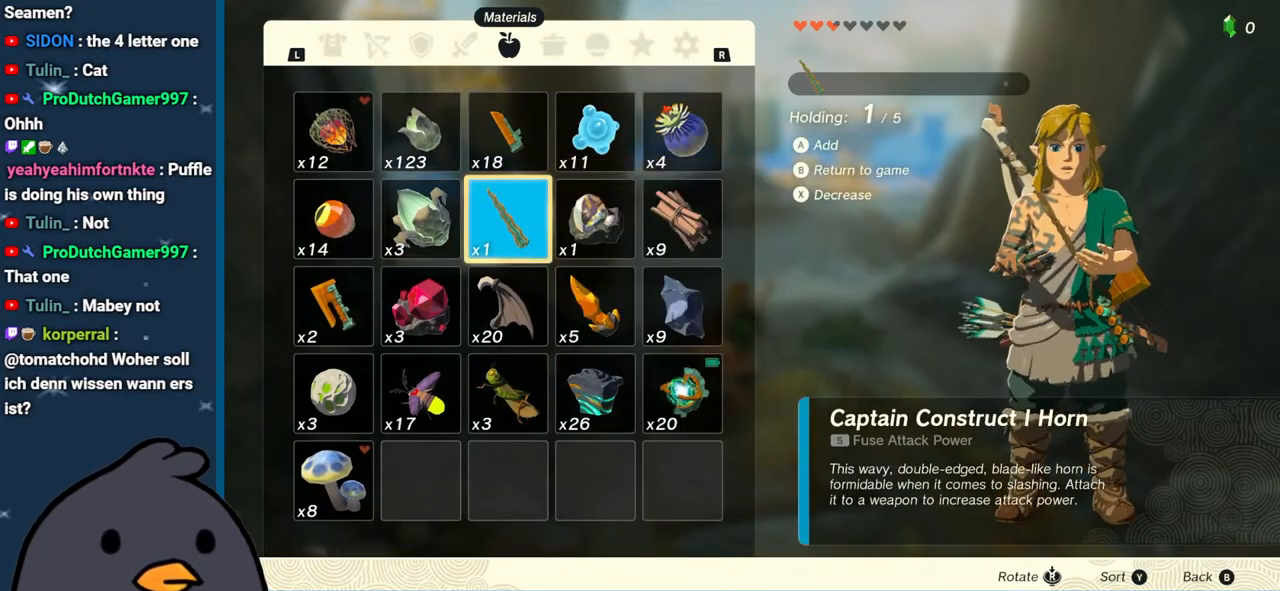
{"buttons": [], "left_stick": "center", "right_stick": "center", "events": [[250, "A", "down"], [333, "A", "up"]]}
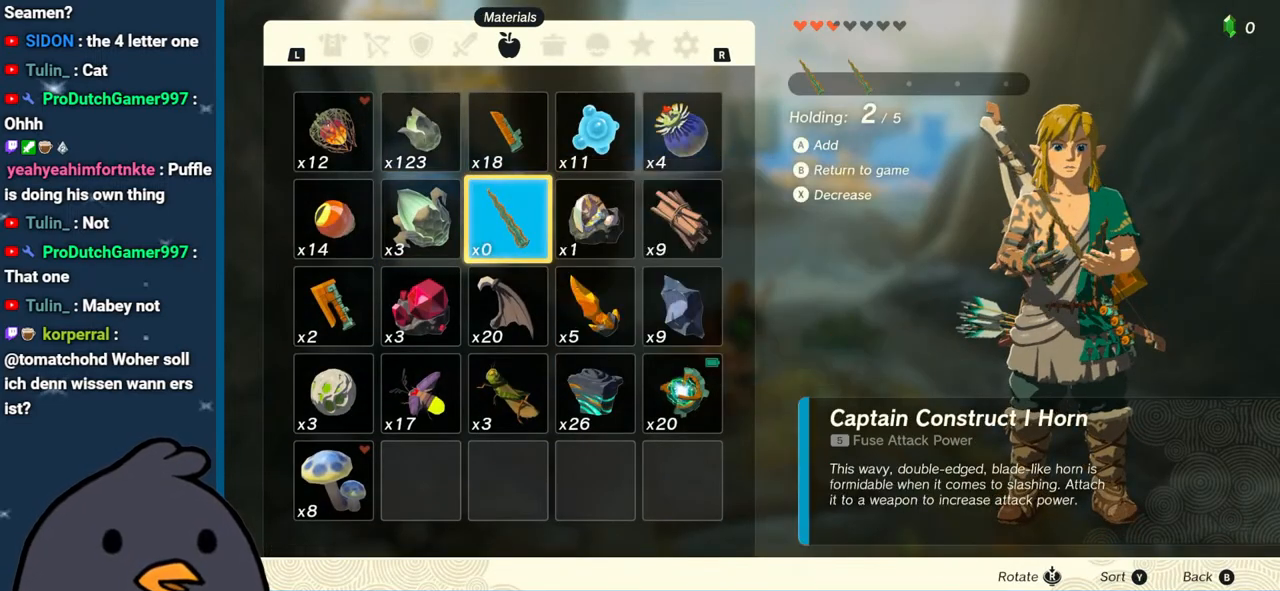
{"buttons": ["A"], "left_stick": "center", "right_stick": "center", "events": [[17, "B", "down"], [100, "B", "up"], [250, "right_stick", "down"], [433, "right_stick", "center"], [500, "A", "down"]]}
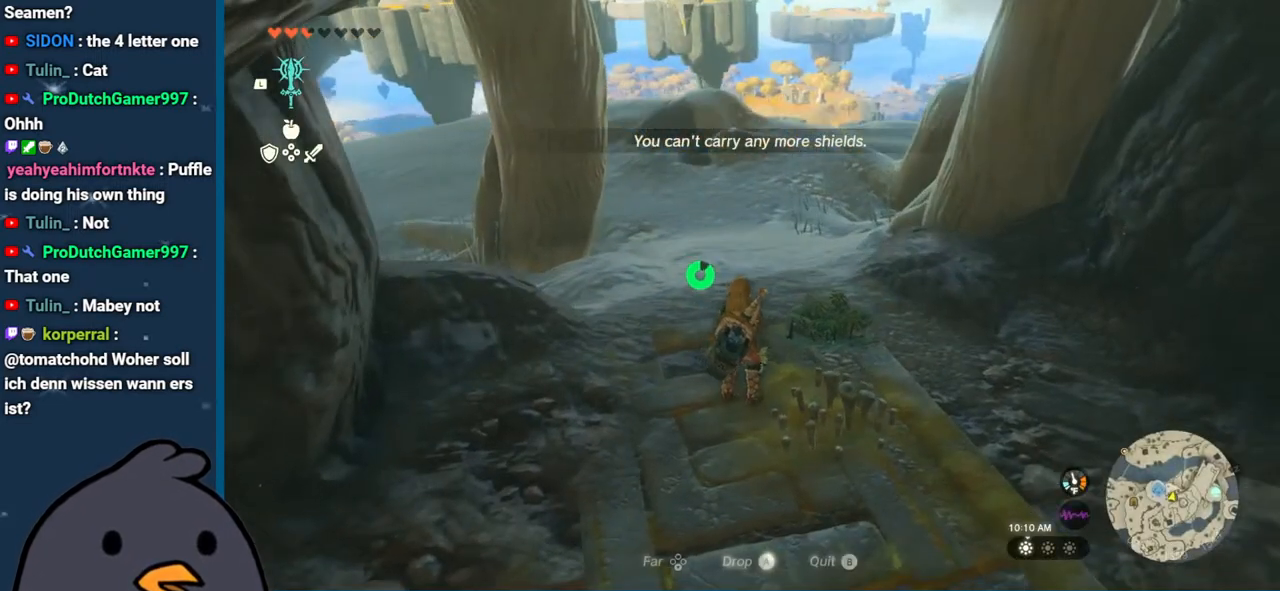
{"buttons": [], "left_stick": "center", "right_stick": "center", "events": [[117, "A", "up"]]}
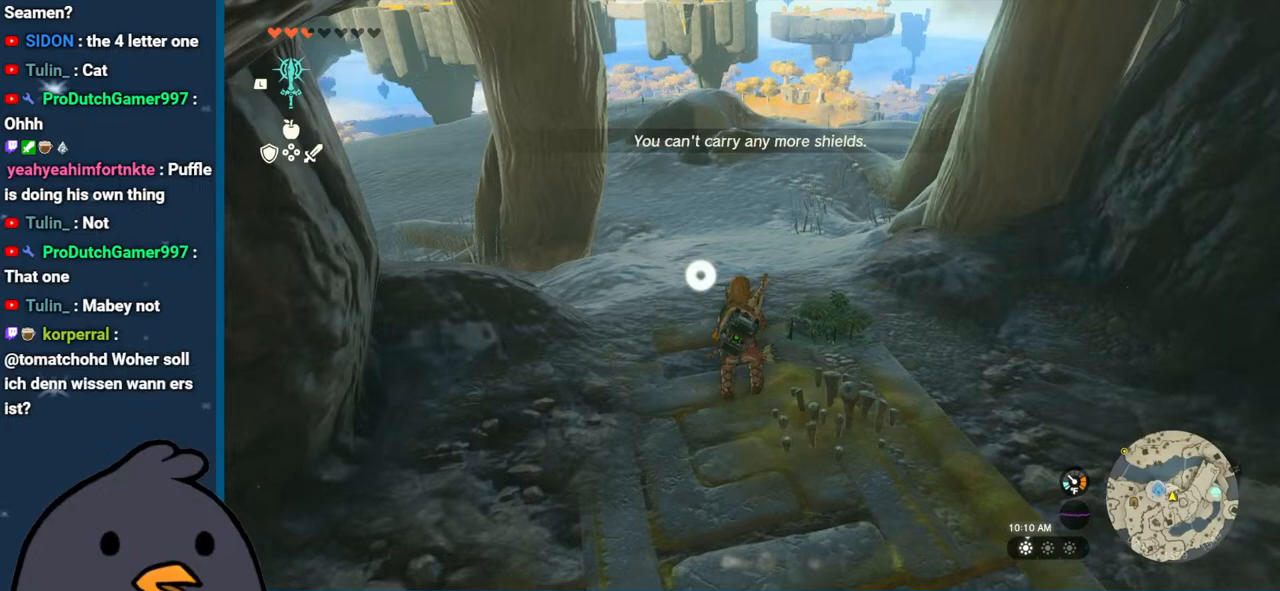
{"buttons": ["DPAD_RIGHT"], "left_stick": "center", "right_stick": "center", "events": [[500, "DPAD_RIGHT", "down"]]}
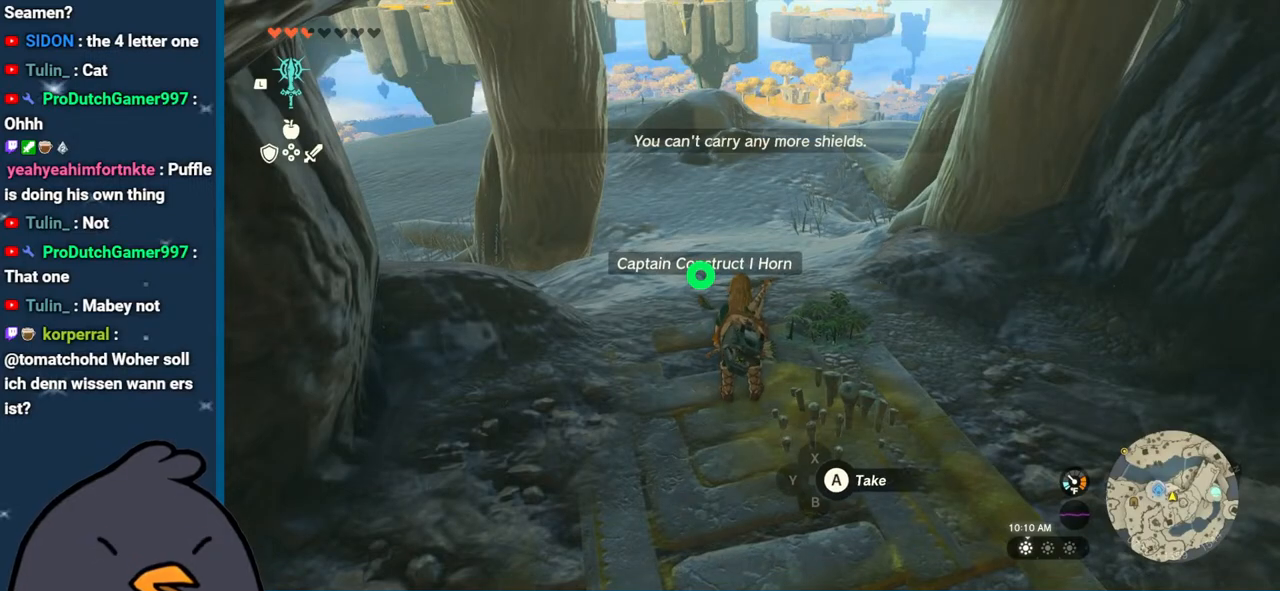
{"buttons": ["DPAD_RIGHT"], "left_stick": "center", "right_stick": "center", "events": [[333, "right_stick", "right"], [483, "right_stick", "center"]]}
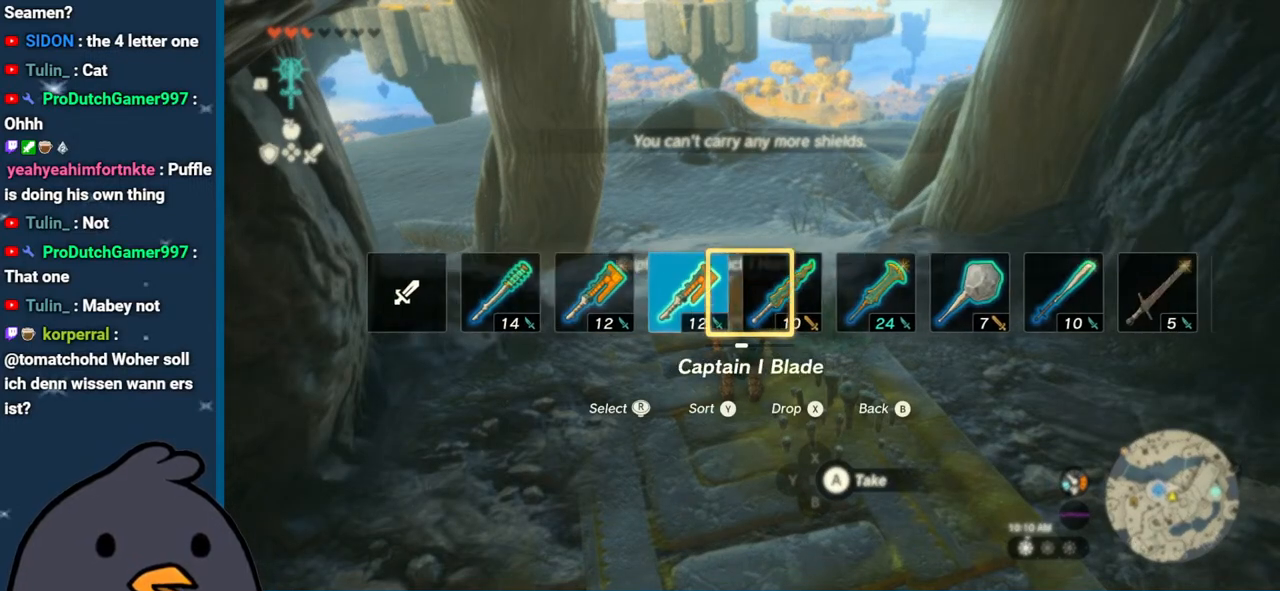
{"buttons": ["DPAD_RIGHT"], "left_stick": "center", "right_stick": "right", "events": [[83, "right_stick", "right"], [200, "right_stick", "center"], [267, "right_stick", "right"], [367, "right_stick", "center"], [433, "right_stick", "right"]]}
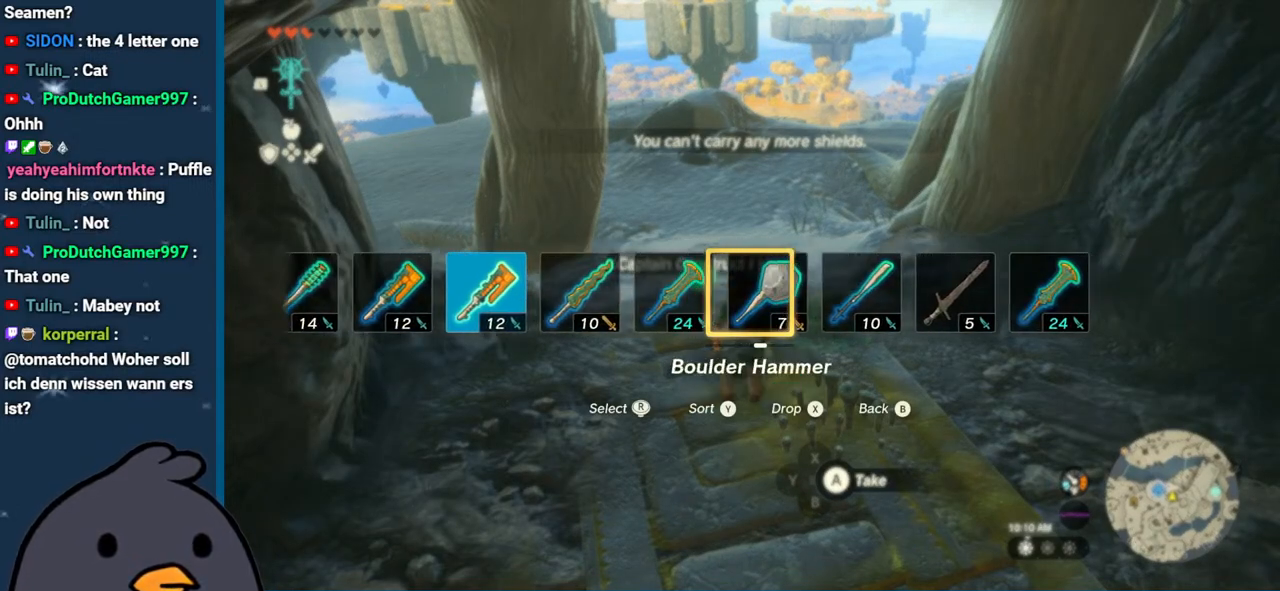
{"buttons": [], "left_stick": "center", "right_stick": "center", "events": [[167, "right_stick", "center"], [367, "DPAD_RIGHT", "up"]]}
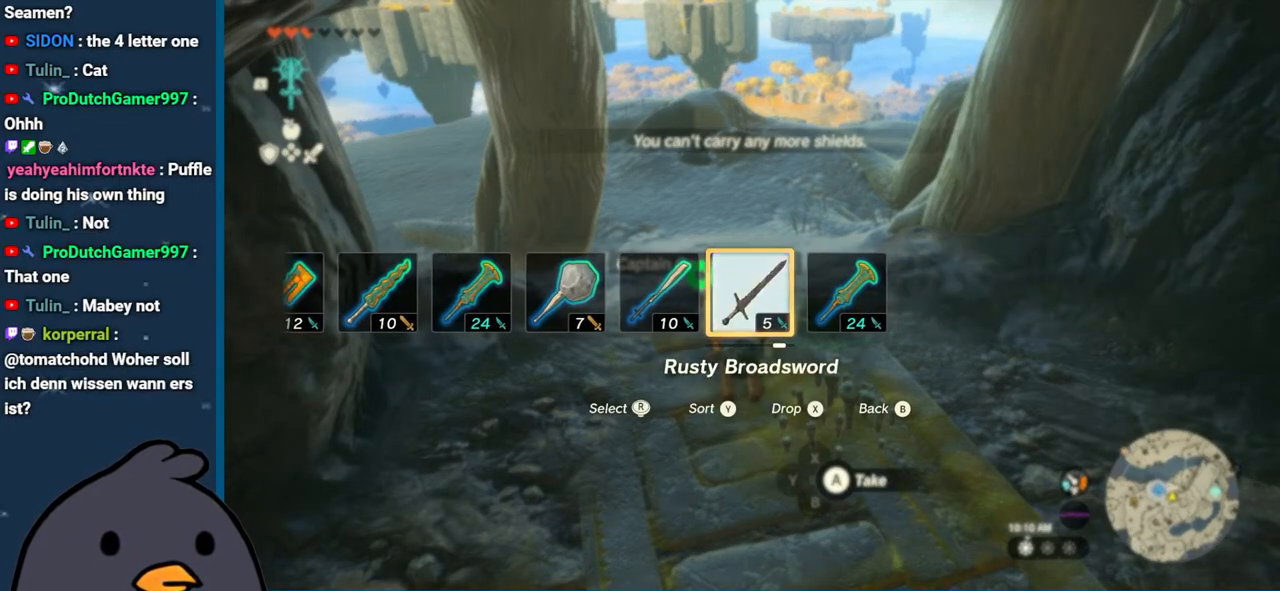
{"buttons": [], "left_stick": "center", "right_stick": "center", "events": []}
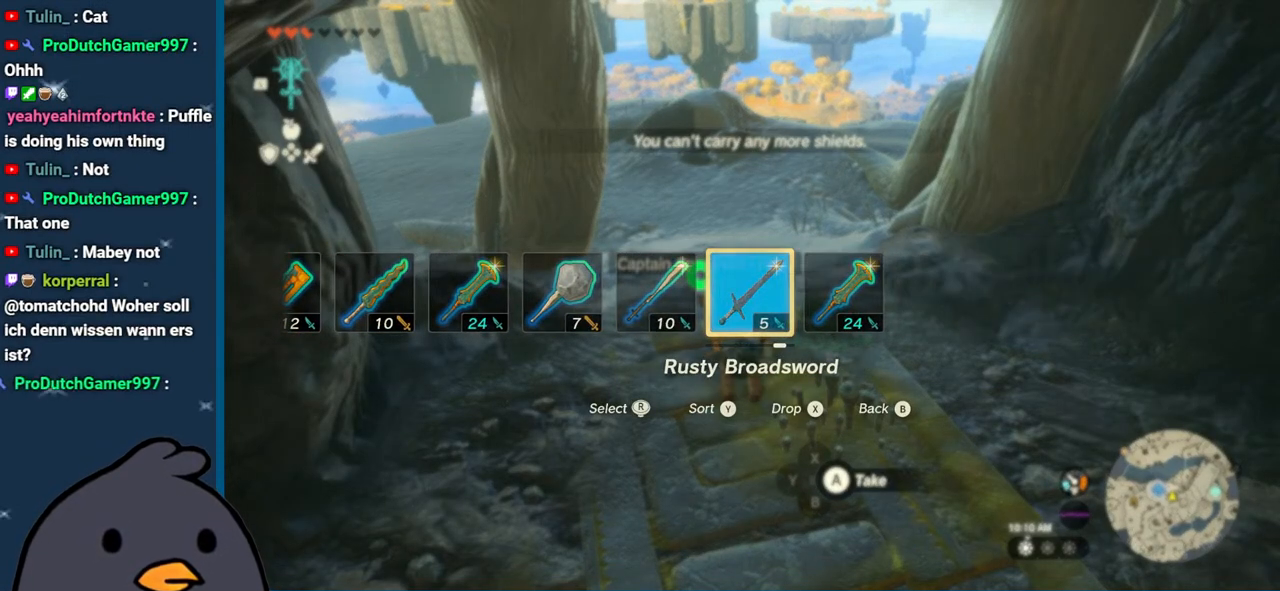
{"buttons": ["L1"], "left_stick": "center", "right_stick": "center", "events": [[250, "L1", "down"]]}
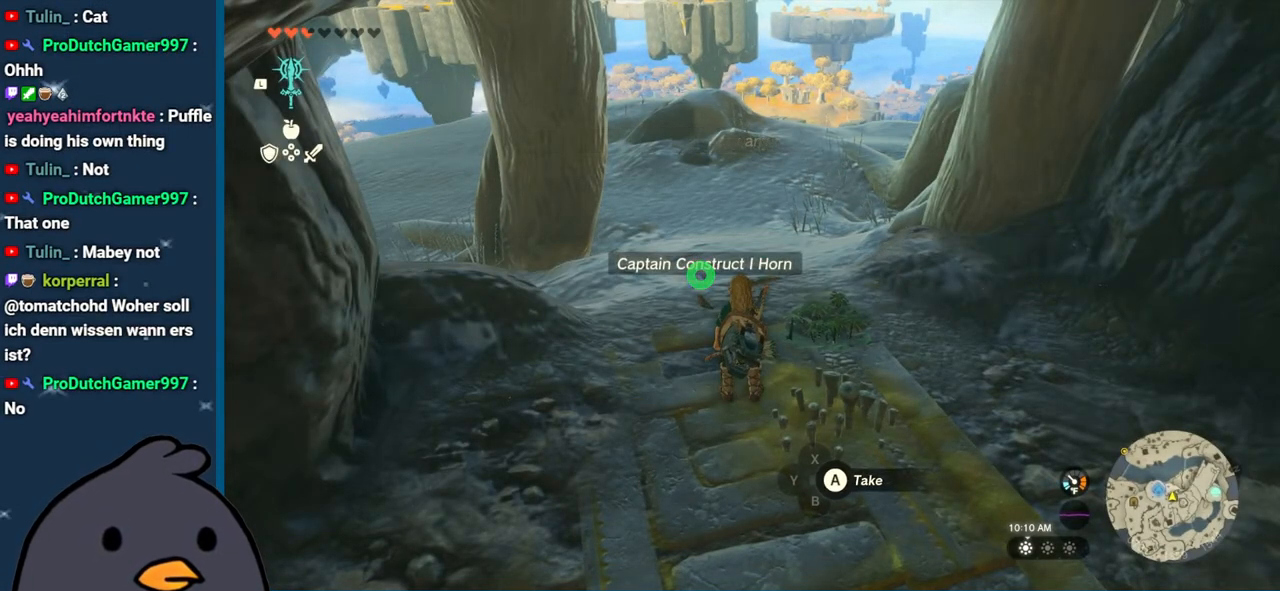
{"buttons": [], "left_stick": "center", "right_stick": "center", "events": [[33, "right_stick", "down"], [183, "L1", "up"], [200, "right_stick", "center"]]}
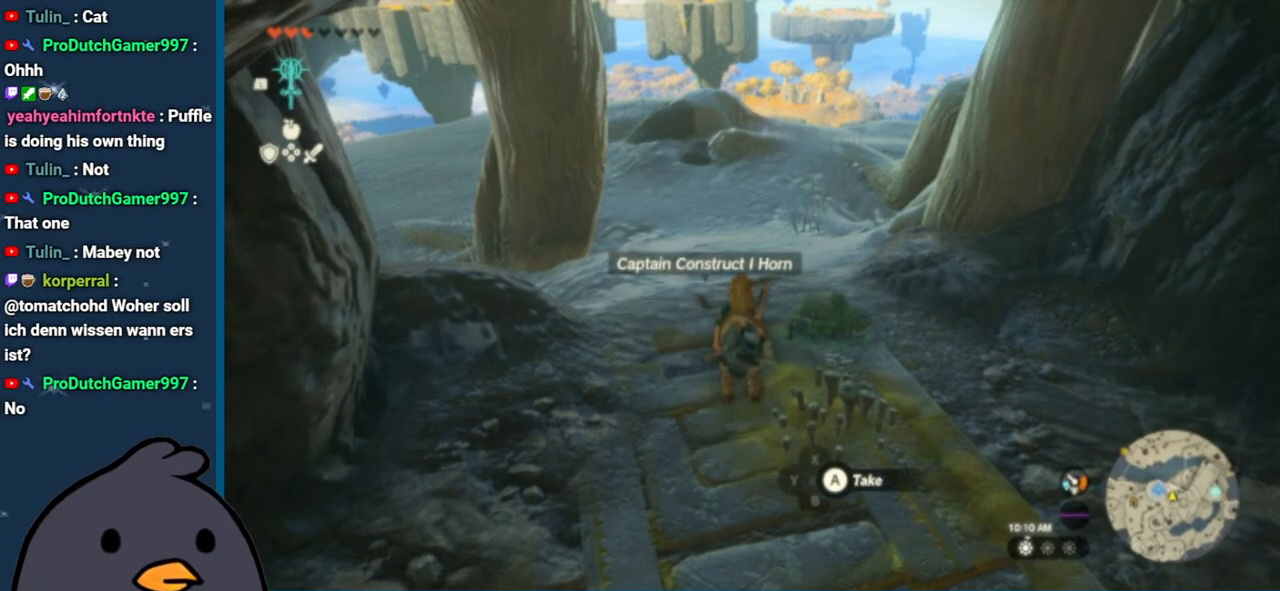
{"buttons": [], "left_stick": "center", "right_stick": "center", "events": [[33, "left_stick", "up"], [150, "Y", "down"], [267, "Y", "up"], [283, "left_stick", "center"], [417, "B", "down"], [500, "B", "up"]]}
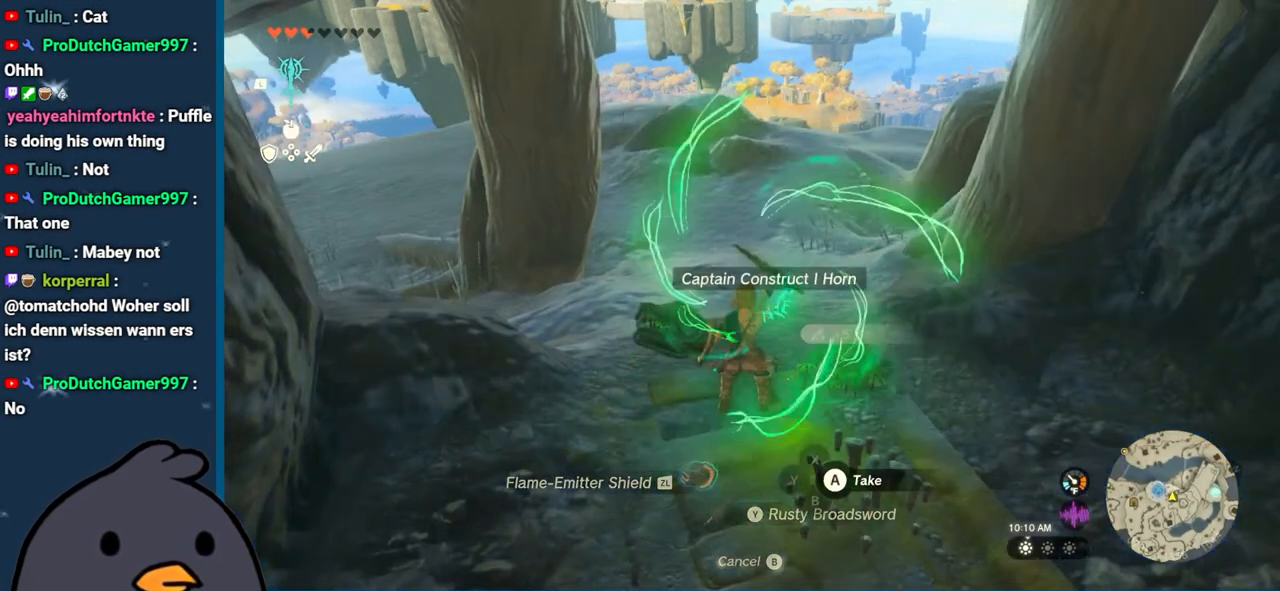
{"buttons": [], "left_stick": "center", "right_stick": "center", "events": []}
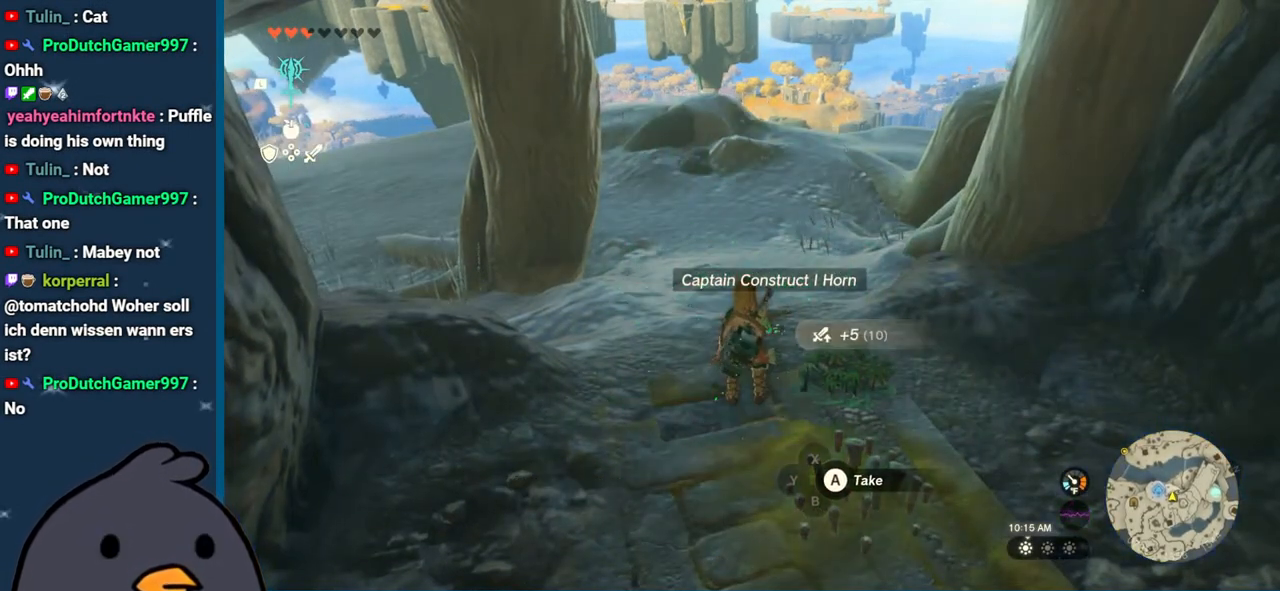
{"buttons": ["L1"], "left_stick": "center", "right_stick": "center", "events": [[33, "L1", "down"]]}
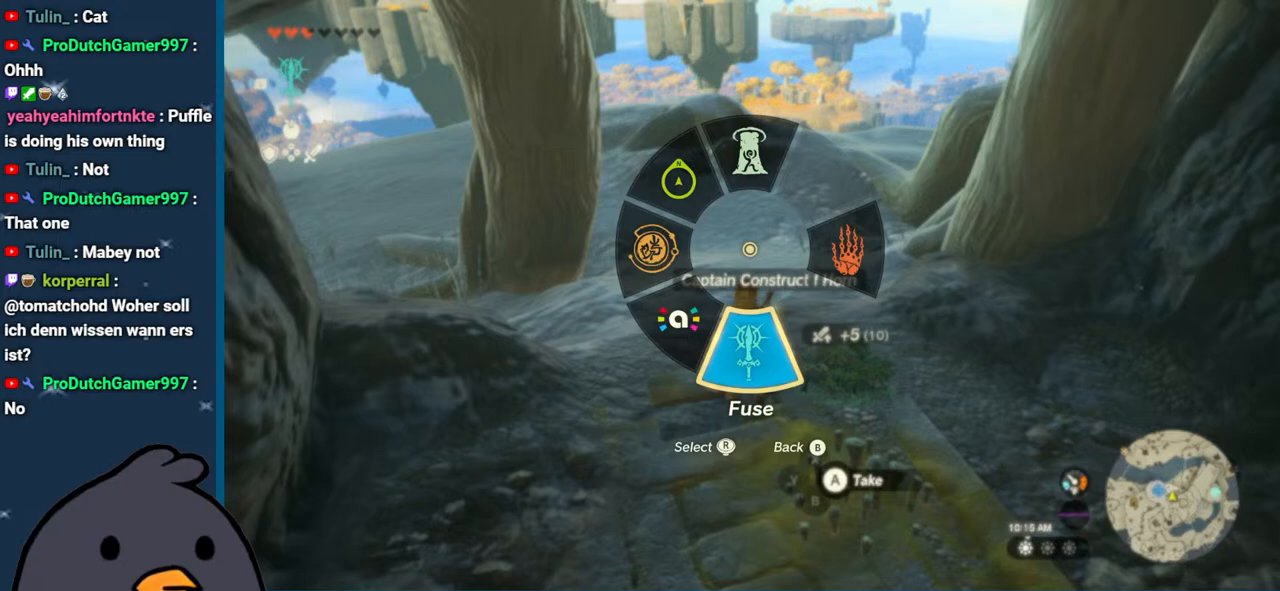
{"buttons": [], "left_stick": "center", "right_stick": "center", "events": [[133, "right_stick", "down"], [250, "right_stick", "center"], [317, "L1", "up"]]}
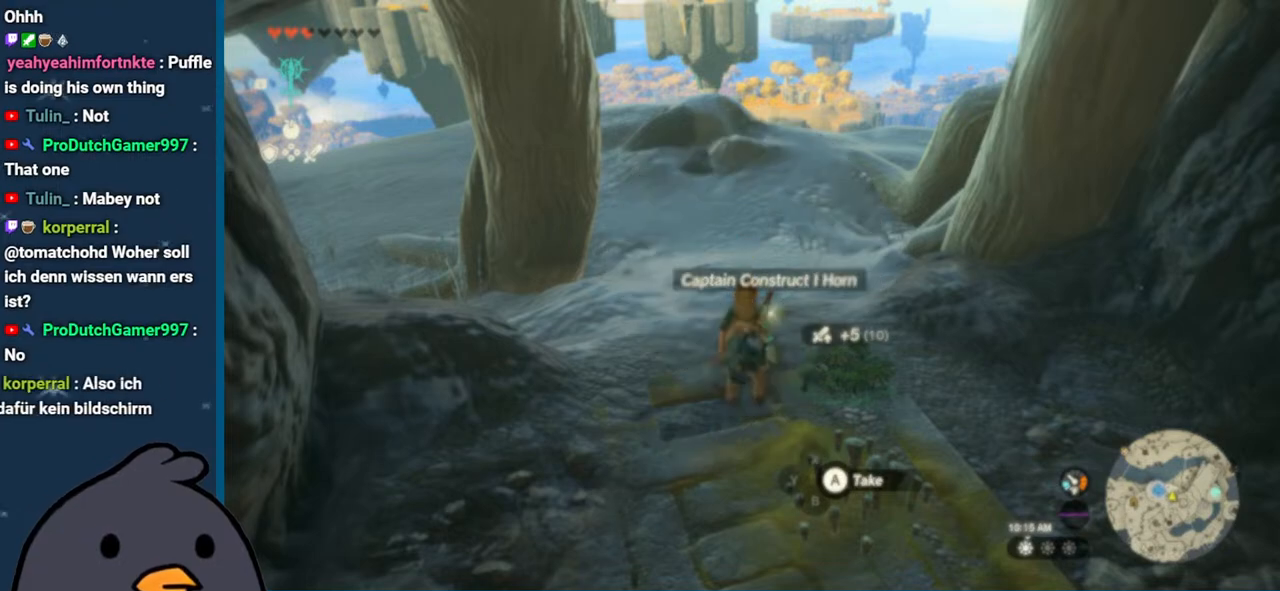
{"buttons": ["DPAD_RIGHT"], "left_stick": "center", "right_stick": "center", "events": [[250, "DPAD_RIGHT", "down"]]}
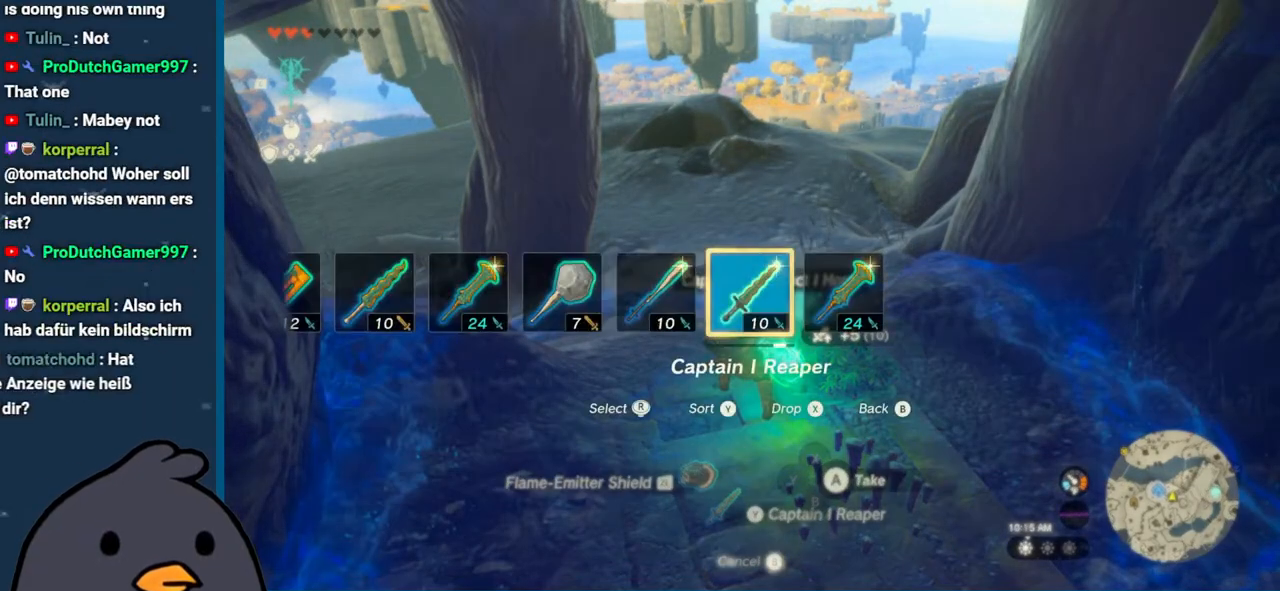
{"buttons": [], "left_stick": "center", "right_stick": "center", "events": [[217, "DPAD_RIGHT", "up"]]}
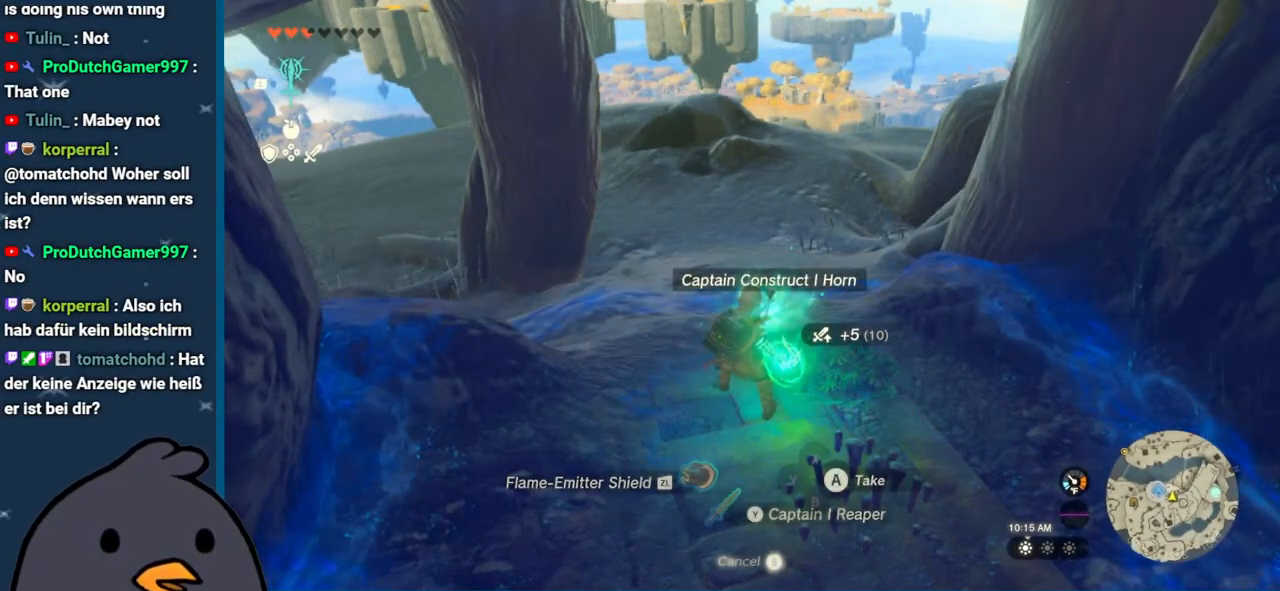
{"buttons": [], "left_stick": "center", "right_stick": "center", "events": [[167, "START", "down"], [317, "START", "up"]]}
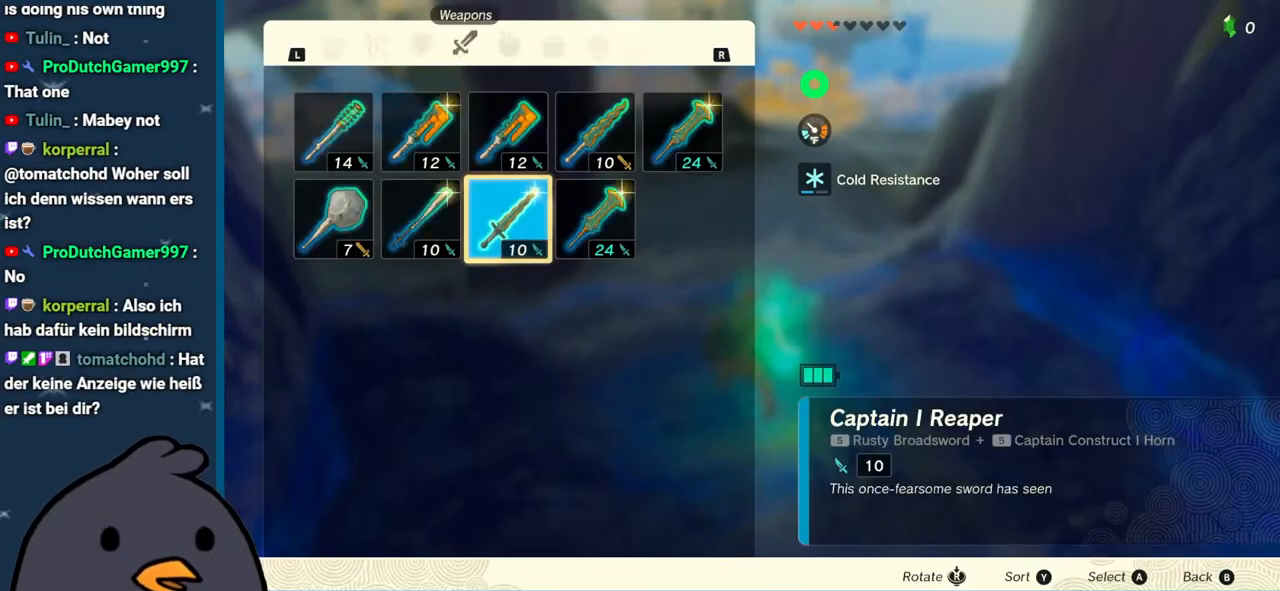
{"buttons": ["A"], "left_stick": "center", "right_stick": "center", "events": [[67, "left_stick", "left"], [200, "left_stick", "center"], [350, "left_stick", "left"], [433, "A", "down"], [500, "left_stick", "center"]]}
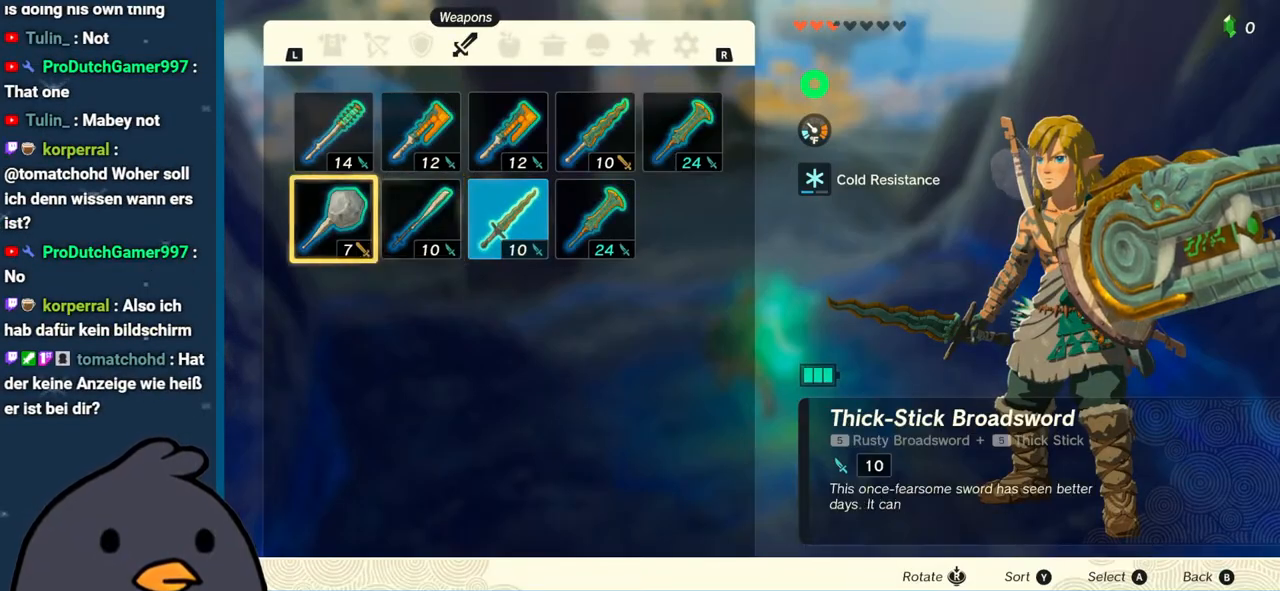
{"buttons": [], "left_stick": "center", "right_stick": "center", "events": [[67, "A", "up"], [100, "left_stick", "down"], [433, "left_stick", "center"]]}
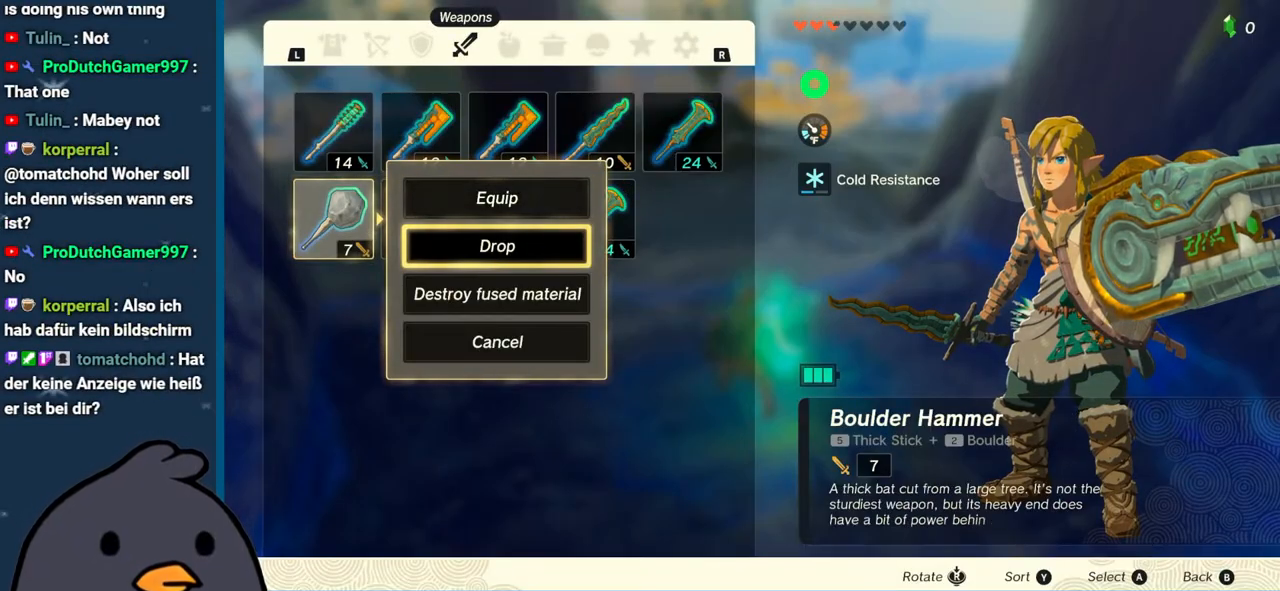
{"buttons": ["B"], "left_stick": "center", "right_stick": "center", "events": [[117, "left_stick", "down"], [250, "A", "down"], [267, "left_stick", "center"], [350, "A", "up"], [433, "B", "down"]]}
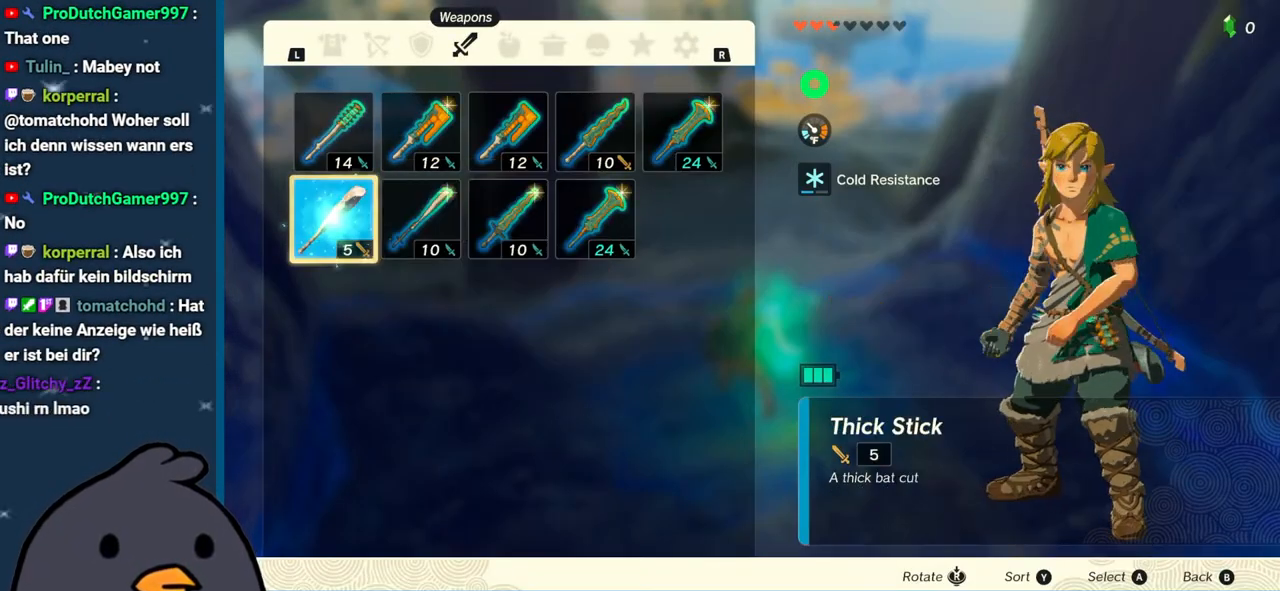
{"buttons": [], "left_stick": "center", "right_stick": "center", "events": [[83, "B", "up"]]}
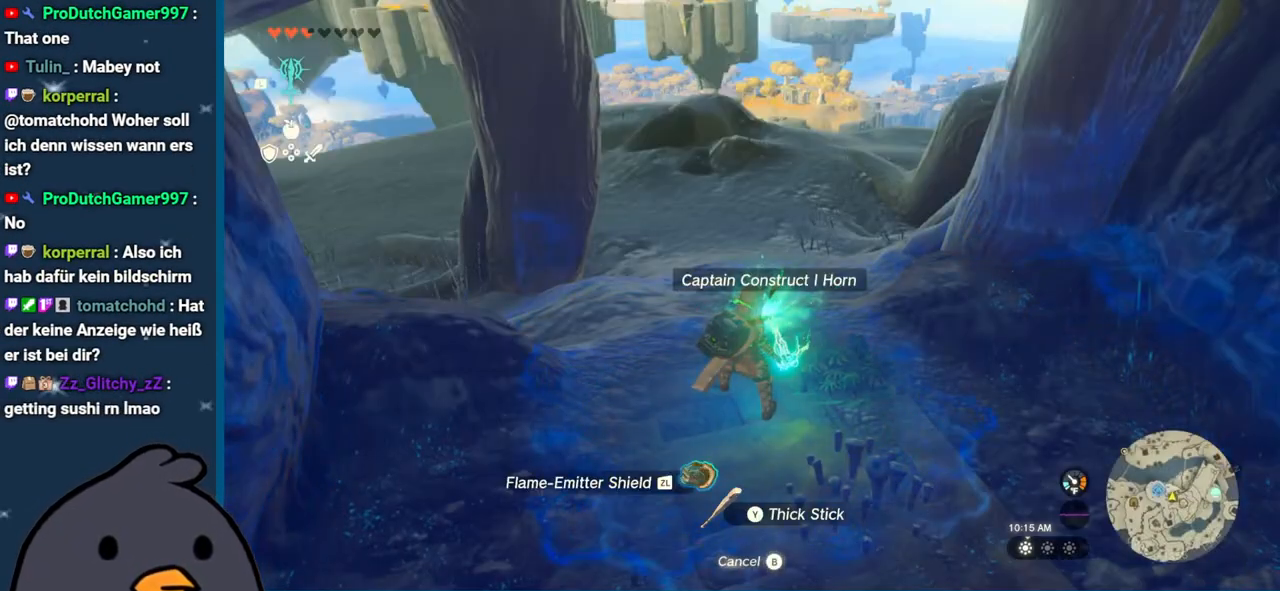
{"buttons": [], "left_stick": "center", "right_stick": "center", "events": [[100, "Y", "down"], [267, "Y", "up"]]}
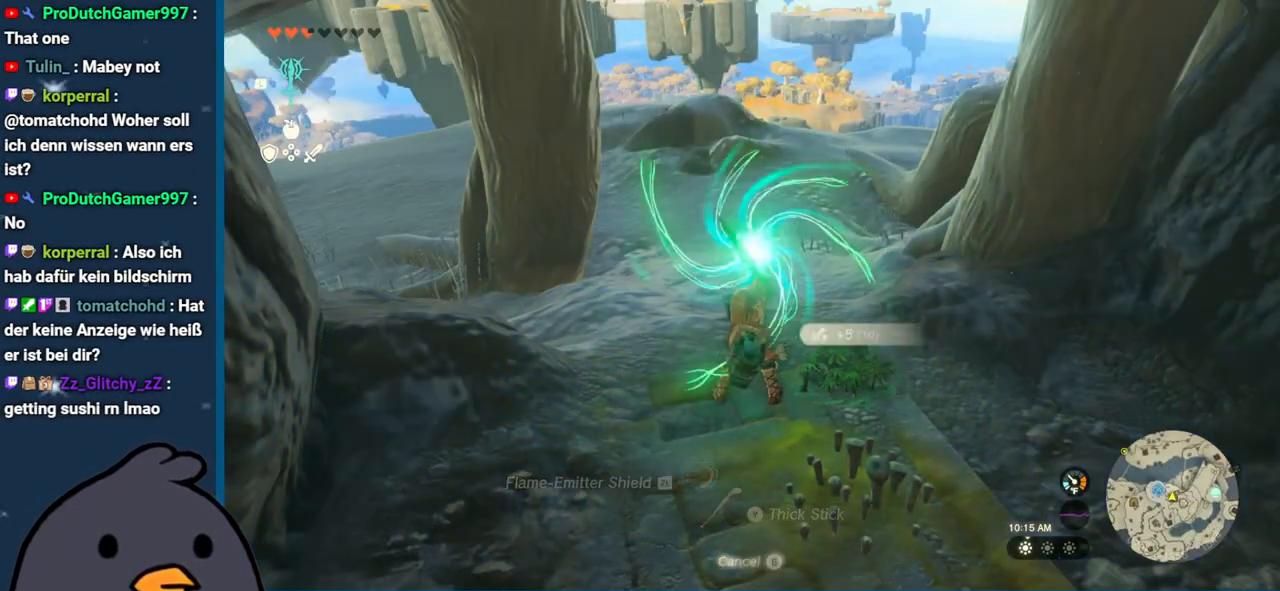
{"buttons": [], "left_stick": "center", "right_stick": "up", "events": [[500, "right_stick", "up"]]}
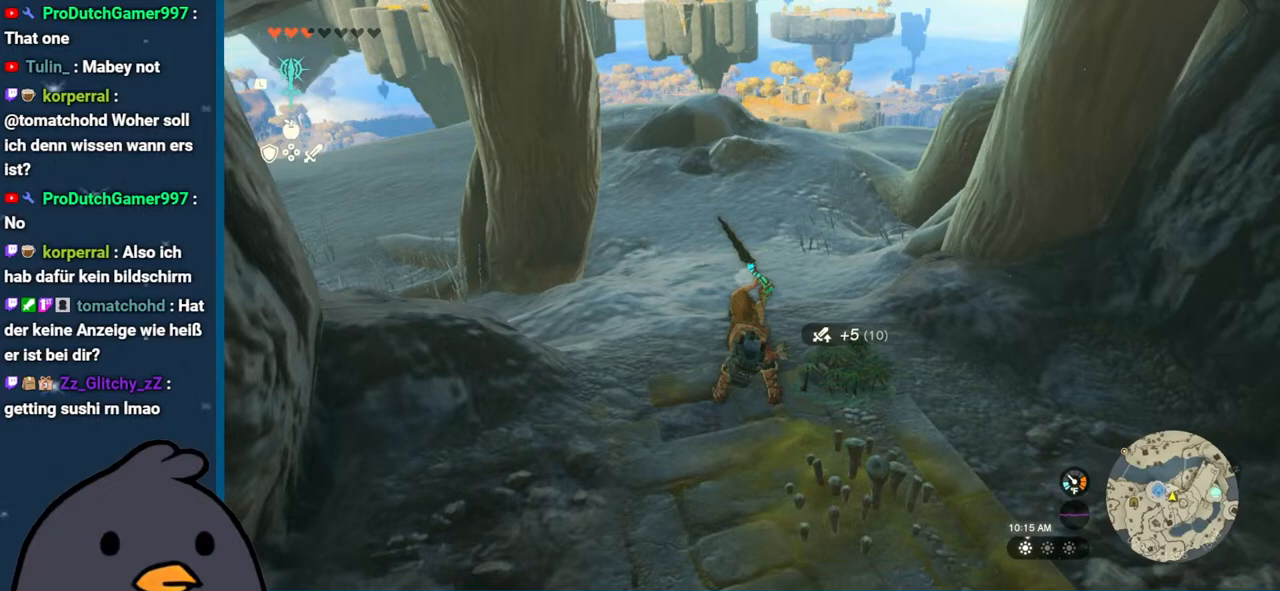
{"buttons": ["DPAD_RIGHT"], "left_stick": "center", "right_stick": "center", "events": [[100, "B", "down"], [100, "right_stick", "center"], [217, "B", "up"], [350, "DPAD_RIGHT", "down"]]}
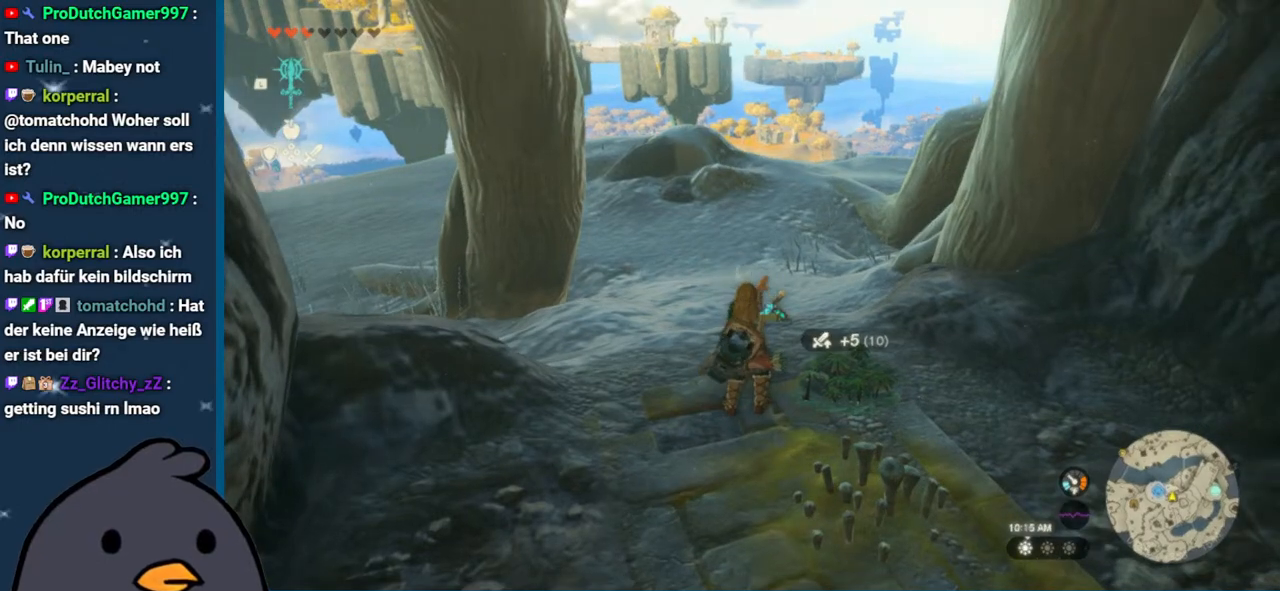
{"buttons": ["DPAD_RIGHT"], "left_stick": "center", "right_stick": "center", "events": [[383, "Y", "down"], [500, "Y", "up"]]}
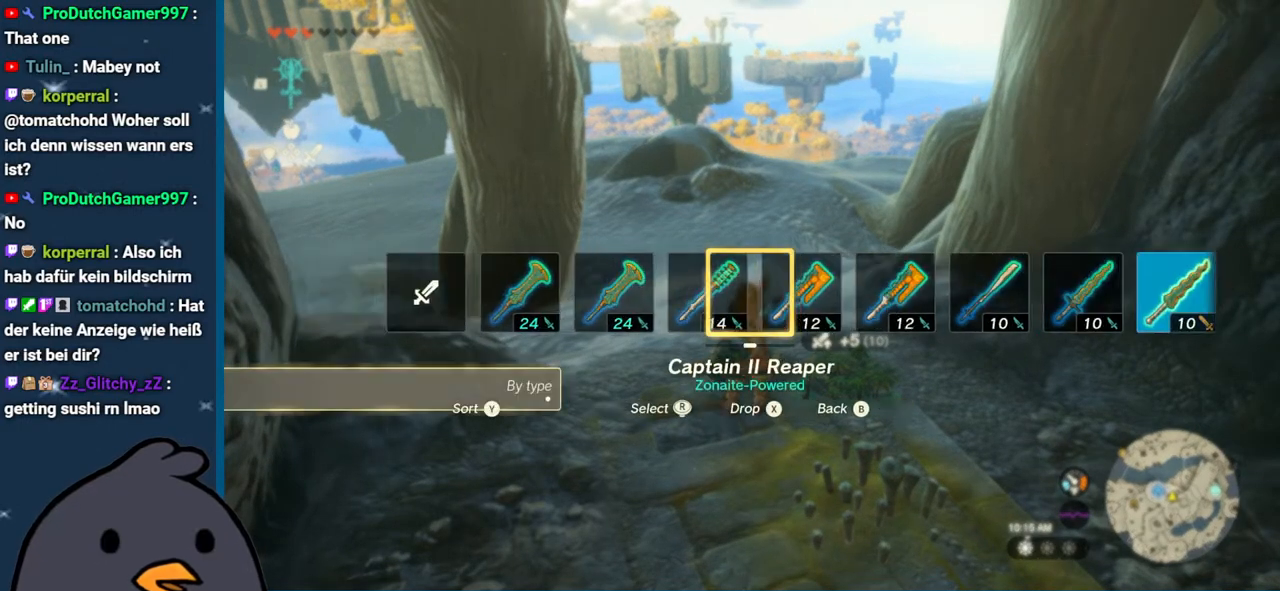
{"buttons": ["DPAD_RIGHT"], "left_stick": "center", "right_stick": "right", "events": [[400, "right_stick", "right"]]}
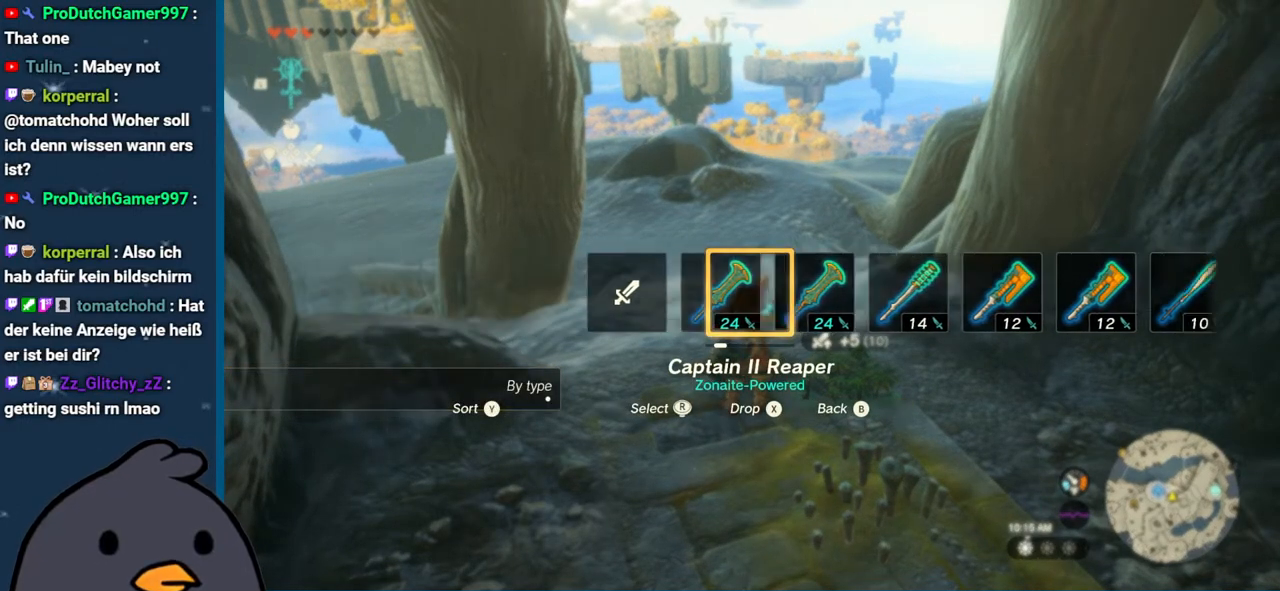
{"buttons": ["DPAD_RIGHT"], "left_stick": "center", "right_stick": "center", "events": [[483, "right_stick", "center"]]}
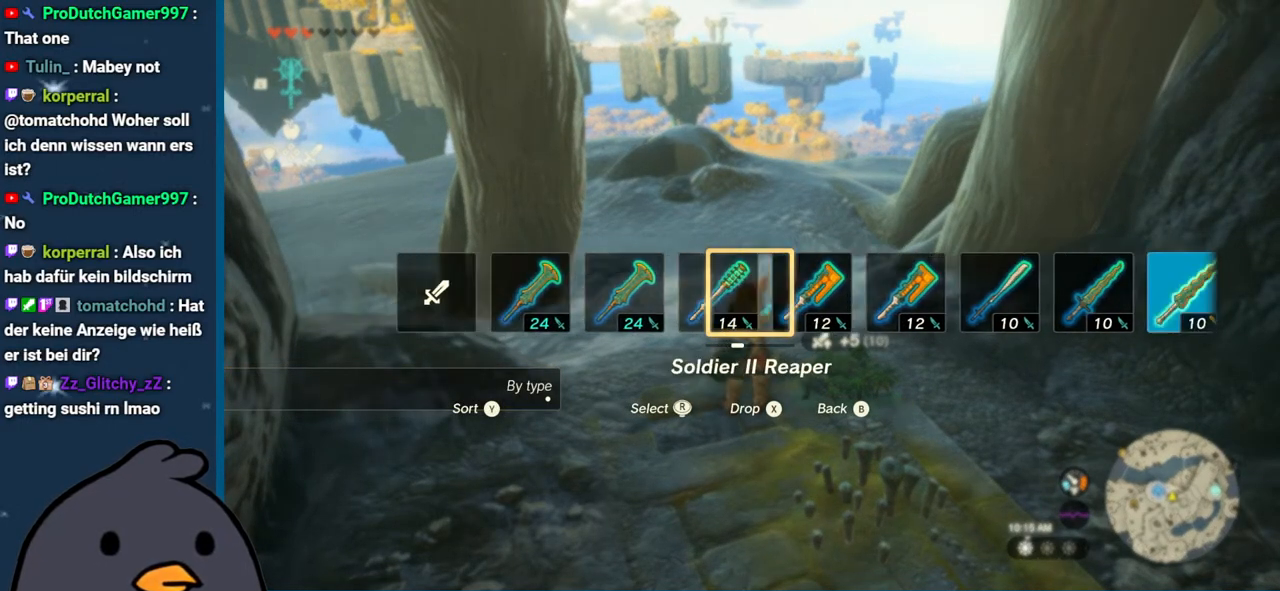
{"buttons": ["DPAD_RIGHT"], "left_stick": "center", "right_stick": "center", "events": [[267, "right_stick", "right"], [400, "right_stick", "center"]]}